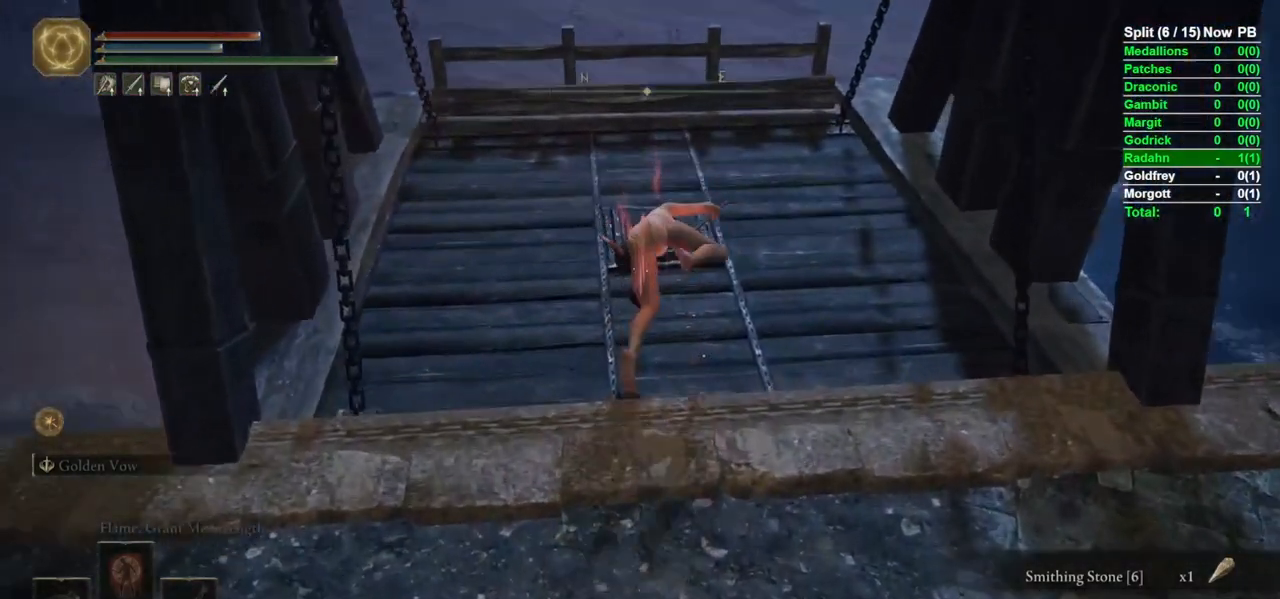
Gameplay with a controller (Xbox layout); each line is a JSON object with the inputs held at the frame after it (dt_ms = milliseconds from this image to that frame). "events" lists button and stick changes between this image and that frame as [ms after this image, input, new state], when the widget could be followed in between.
{"dt_ms": 500, "buttons": [], "left_stick": "up", "right_stick": "center", "events": [[217, "right_stick", "center"]]}
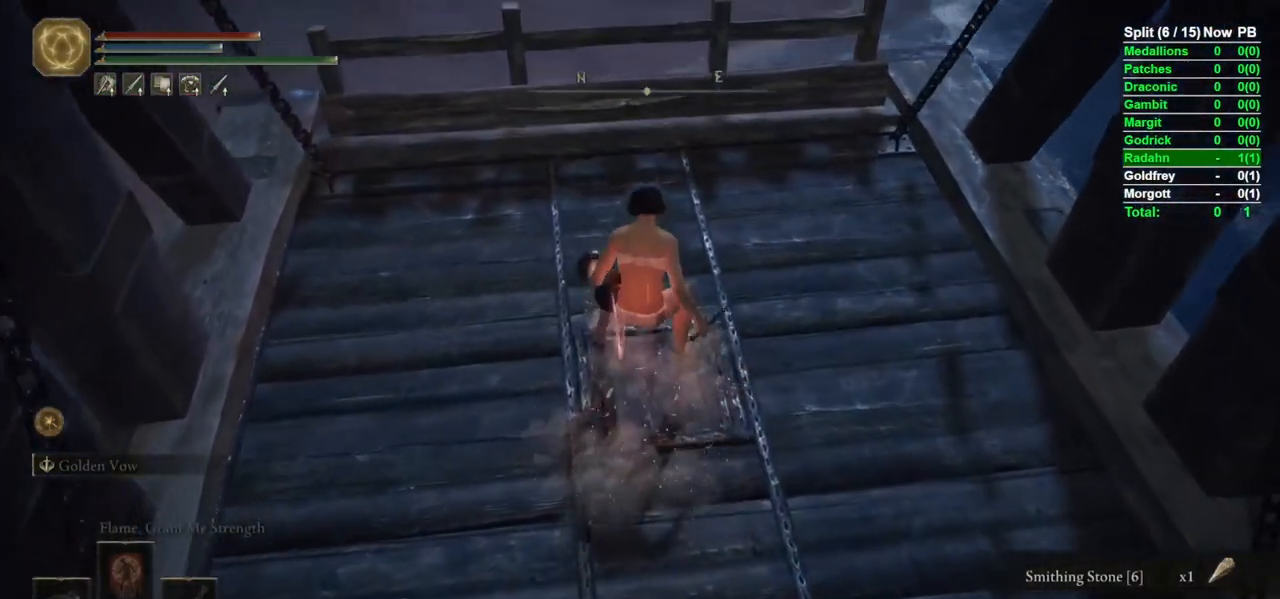
{"dt_ms": 500, "buttons": [], "left_stick": "center", "right_stick": "center", "events": [[50, "left_stick", "down"], [233, "left_stick", "center"]]}
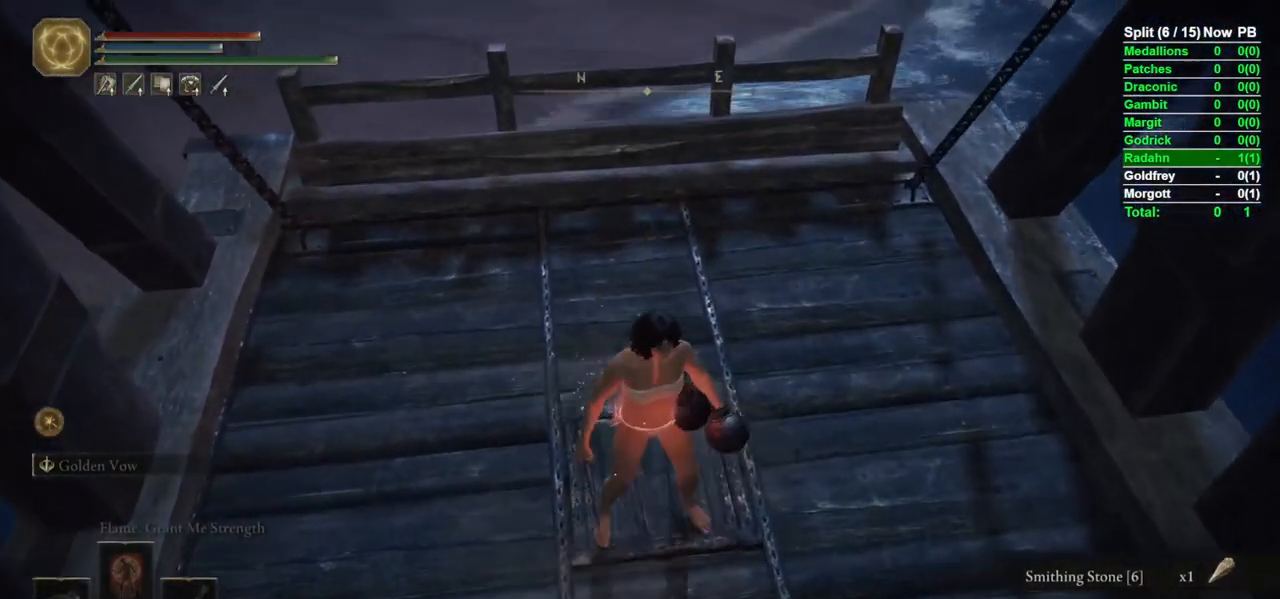
{"dt_ms": 500, "buttons": ["R2"], "left_stick": "up", "right_stick": "center", "events": [[317, "R2", "down"], [383, "left_stick", "up"]]}
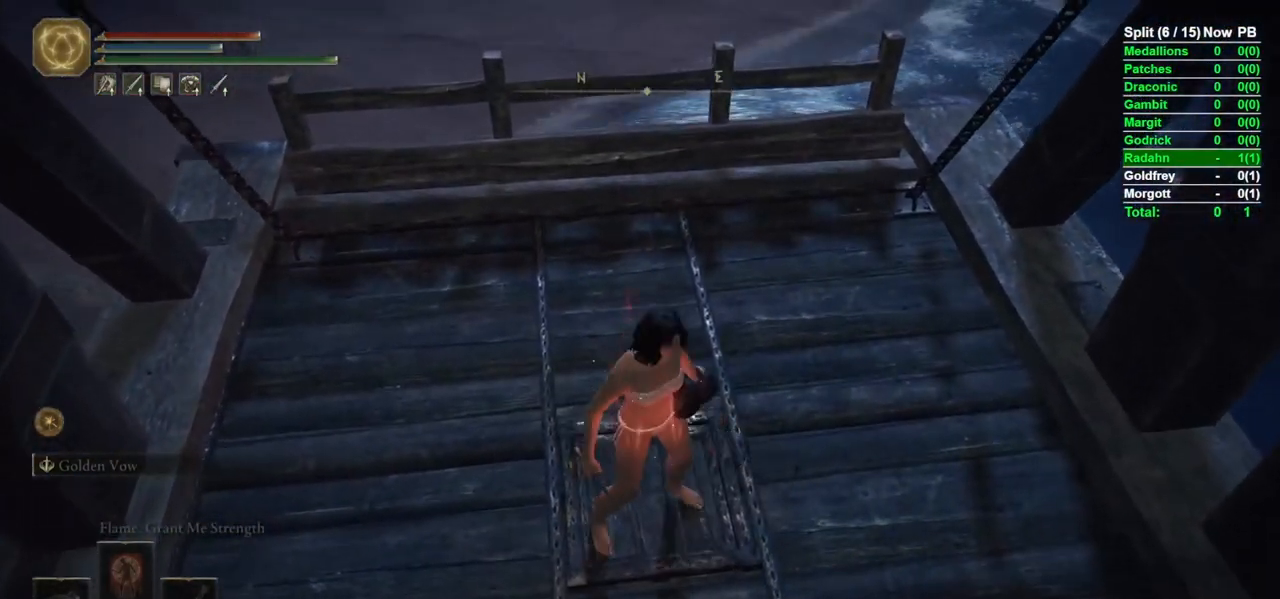
{"dt_ms": 500, "buttons": ["R2"], "left_stick": "down", "right_stick": "center", "events": [[467, "left_stick", "down"]]}
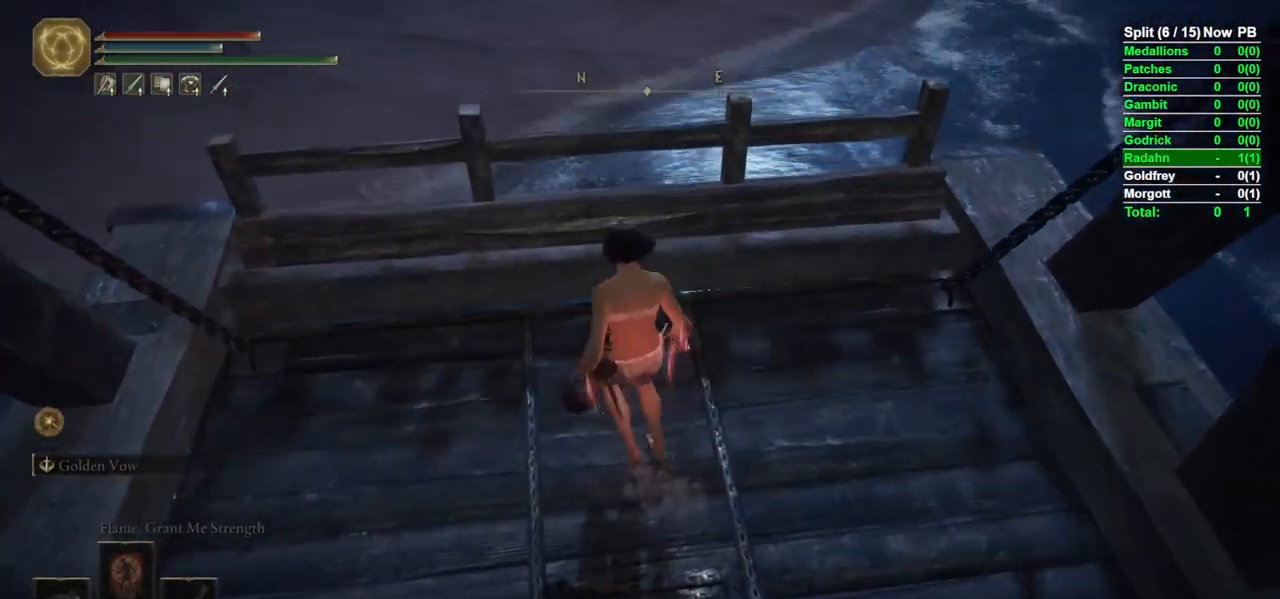
{"dt_ms": 500, "buttons": [], "left_stick": "down", "right_stick": "center", "events": [[100, "R2", "up"]]}
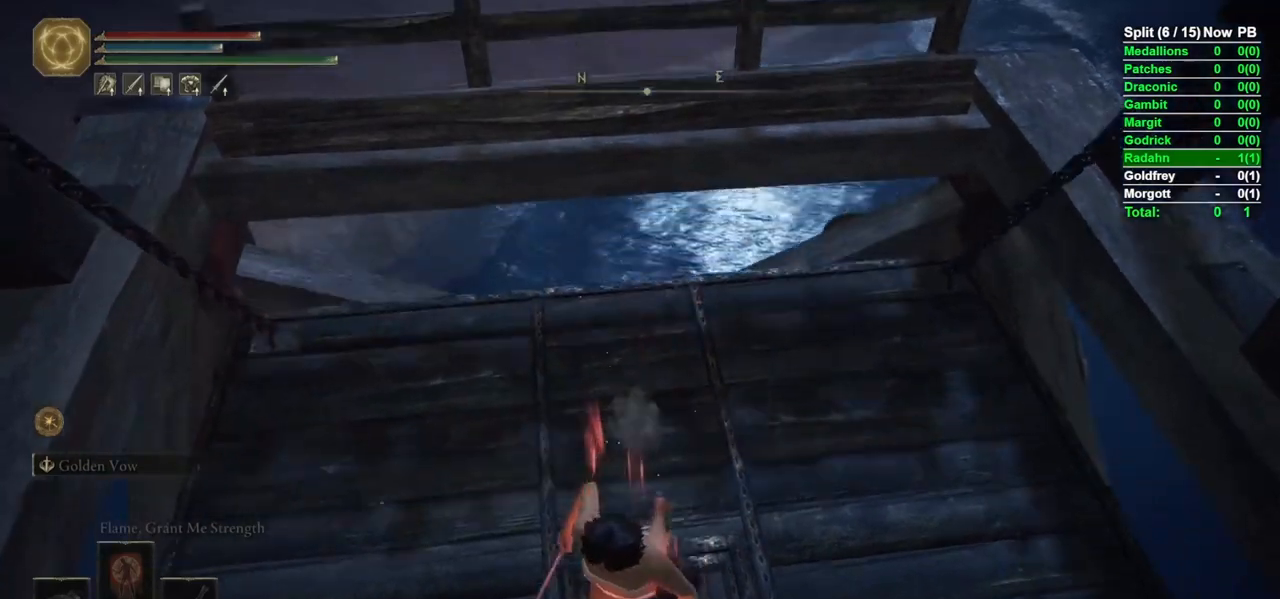
{"dt_ms": 500, "buttons": [], "left_stick": "up", "right_stick": "center", "events": [[317, "left_stick", "up"]]}
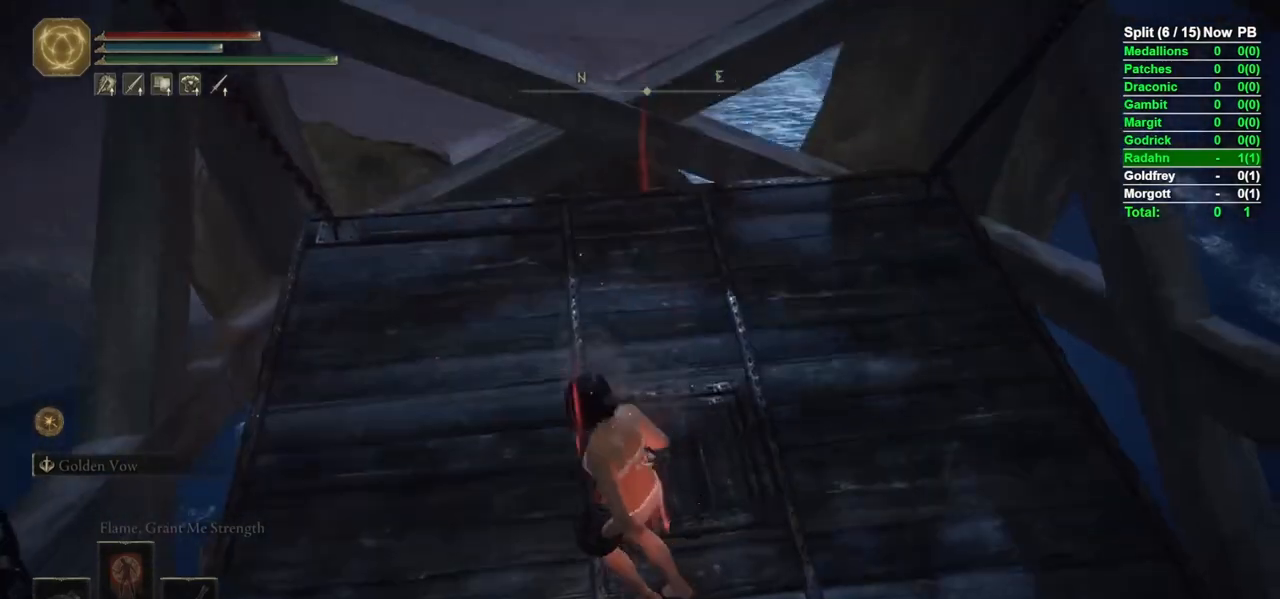
{"dt_ms": 500, "buttons": [], "left_stick": "down", "right_stick": "center", "events": [[67, "left_stick", "down-right"], [133, "left_stick", "down-left"], [267, "left_stick", "up-left"], [333, "left_stick", "up-right"], [433, "left_stick", "down-right"], [483, "left_stick", "down"]]}
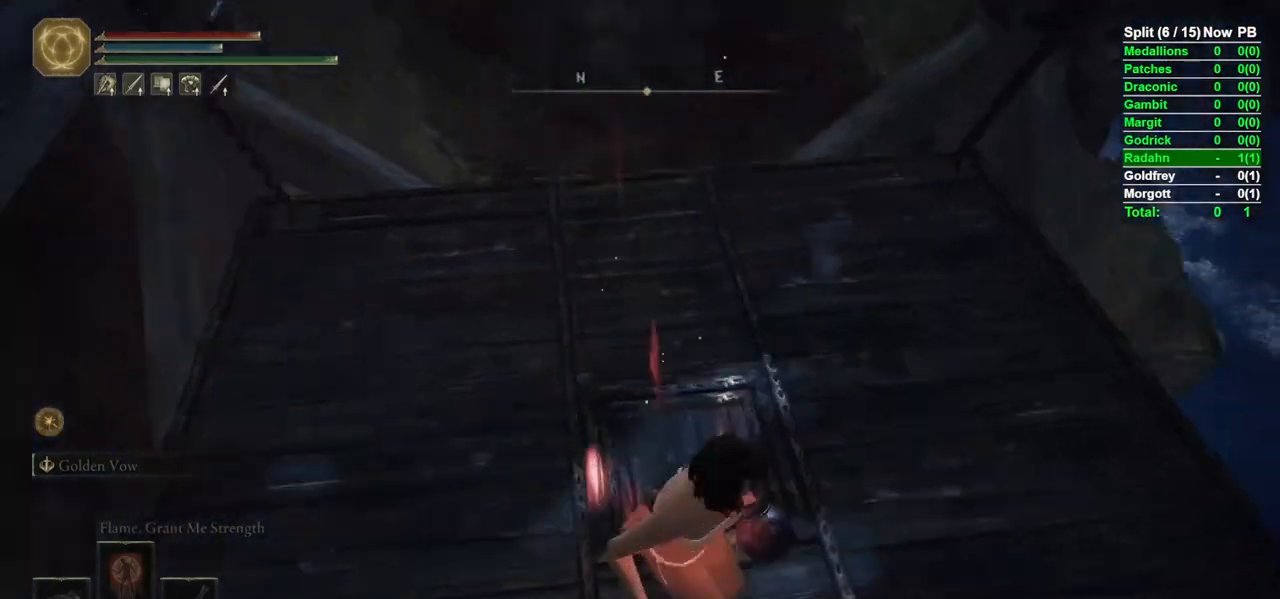
{"dt_ms": 500, "buttons": [], "left_stick": "up-left", "right_stick": "center", "events": [[17, "left_stick", "down-left"], [83, "right_stick", "down"], [100, "left_stick", "up-left"], [183, "right_stick", "center"], [217, "left_stick", "up-right"], [333, "left_stick", "down-right"], [417, "left_stick", "down-left"], [483, "left_stick", "up-left"]]}
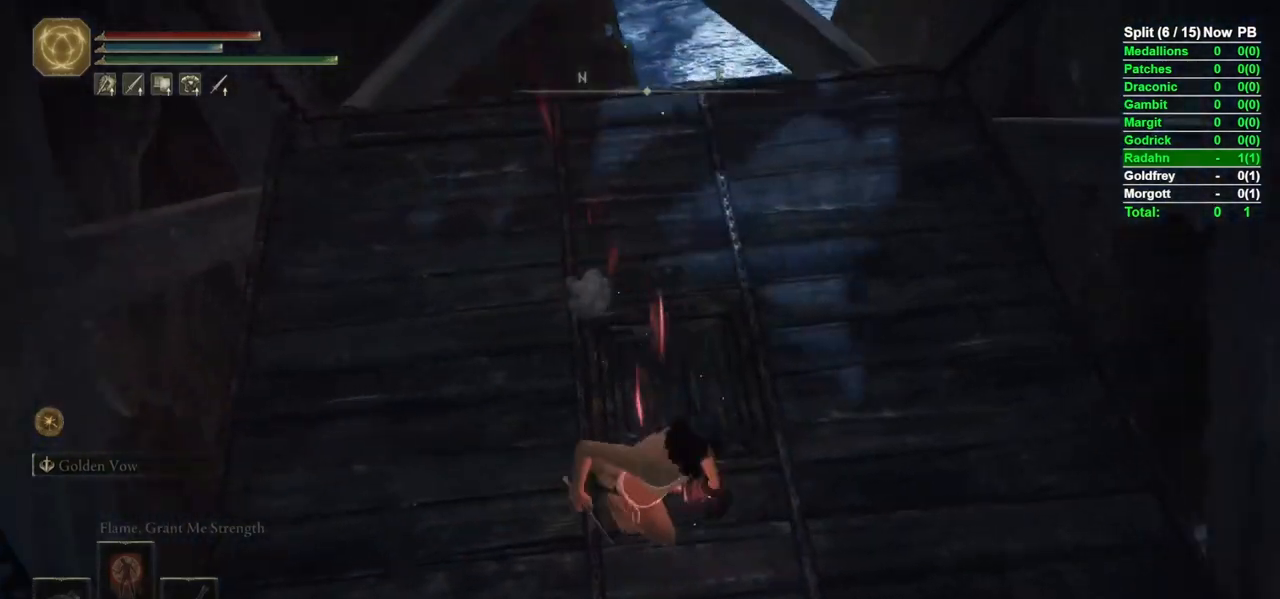
{"dt_ms": 500, "buttons": [], "left_stick": "up", "right_stick": "center", "events": [[67, "left_stick", "up-right"], [200, "left_stick", "center"], [283, "left_stick", "left"], [417, "left_stick", "up"]]}
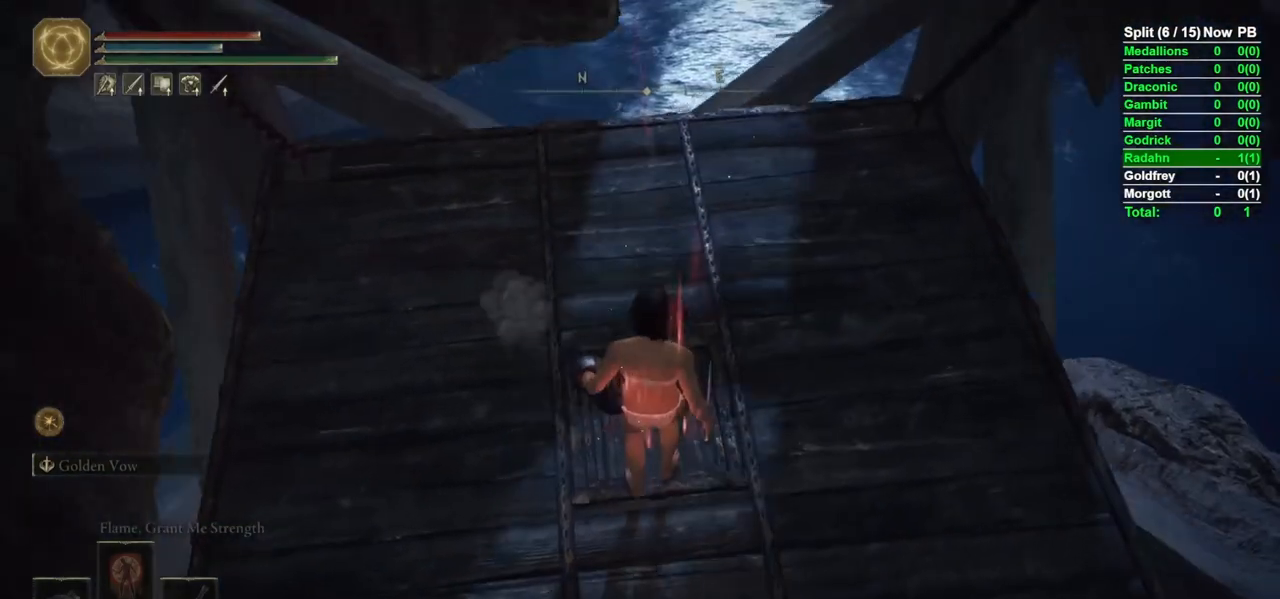
{"dt_ms": 500, "buttons": [], "left_stick": "up", "right_stick": "center", "events": [[83, "left_stick", "center"], [267, "left_stick", "down"], [450, "left_stick", "up"]]}
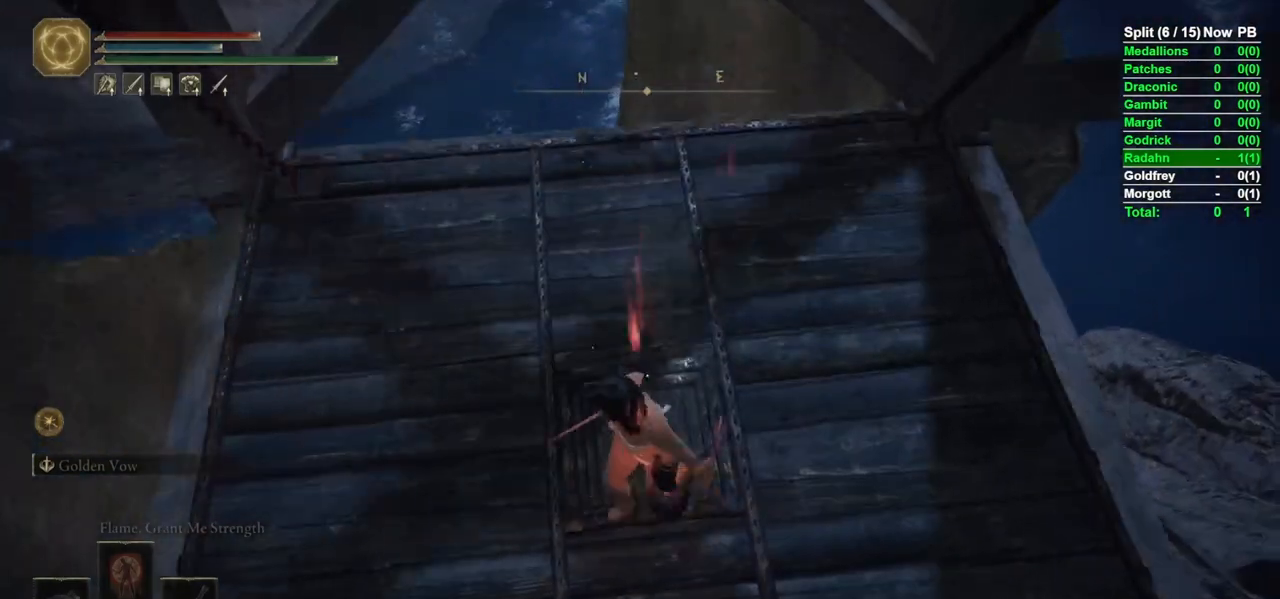
{"dt_ms": 500, "buttons": [], "left_stick": "down-right", "right_stick": "center", "events": [[133, "left_stick", "down"], [300, "left_stick", "up"], [433, "left_stick", "down-right"]]}
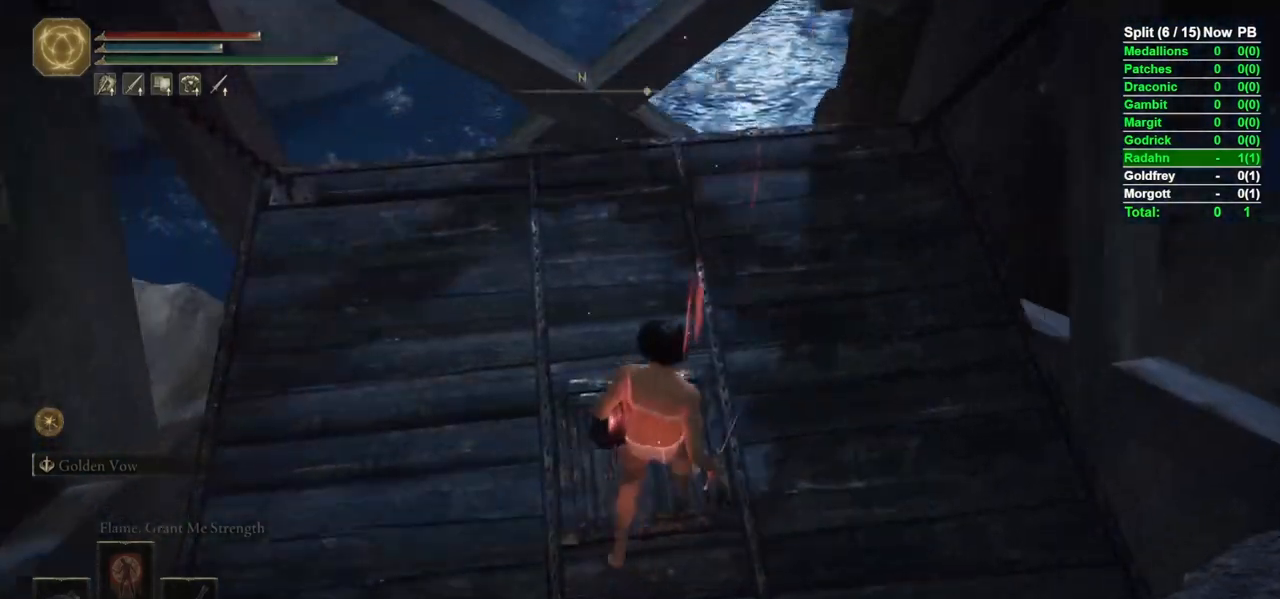
{"dt_ms": 500, "buttons": ["R1"], "left_stick": "up-right", "right_stick": "center", "events": [[67, "left_stick", "up"], [200, "left_stick", "down-right"], [300, "left_stick", "down-left"], [367, "left_stick", "up-left"], [433, "left_stick", "up-right"], [500, "R1", "down"]]}
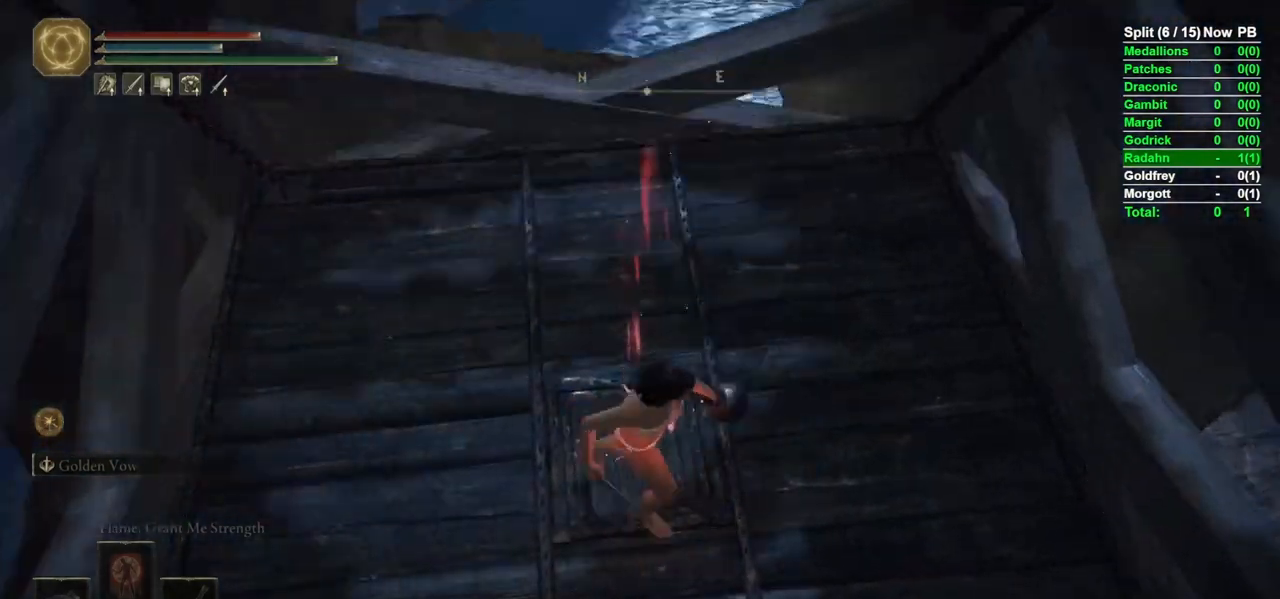
{"dt_ms": 500, "buttons": [], "left_stick": "down-right", "right_stick": "center", "events": [[17, "left_stick", "center"], [83, "R1", "up"], [200, "left_stick", "up-left"], [400, "R1", "down"], [500, "R1", "up"], [500, "left_stick", "down-right"]]}
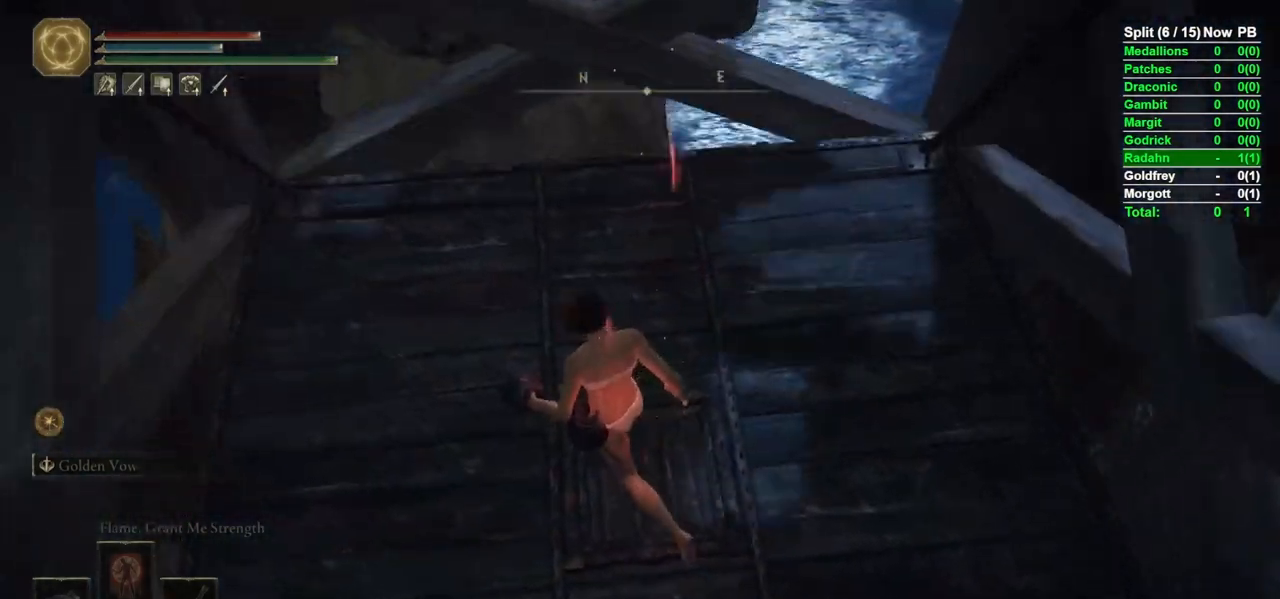
{"dt_ms": 500, "buttons": ["R1"], "left_stick": "right", "right_stick": "center", "events": [[117, "R1", "down"], [150, "left_stick", "up-left"], [183, "R1", "up"], [267, "R1", "down"], [333, "R1", "up"], [333, "left_stick", "down-left"], [400, "R1", "down"], [483, "left_stick", "right"]]}
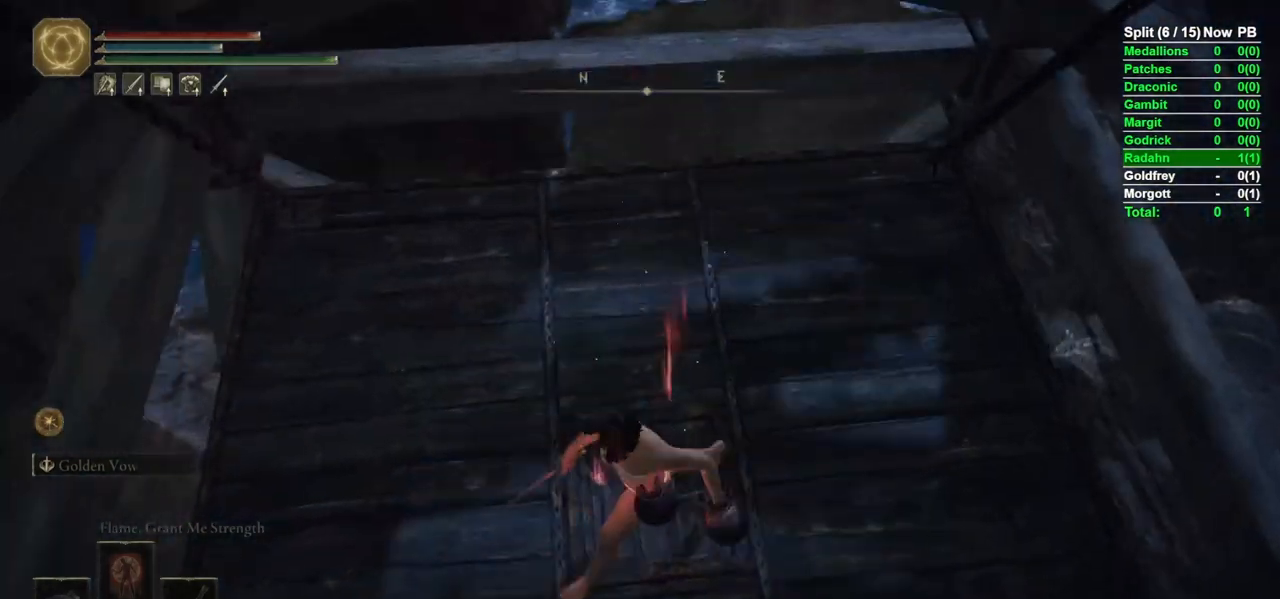
{"dt_ms": 500, "buttons": [], "left_stick": "up-left", "right_stick": "center", "events": [[17, "R1", "up"], [17, "left_stick", "up-right"], [133, "left_stick", "up-left"], [133, "right_stick", "up"], [217, "left_stick", "down-left"], [317, "left_stick", "down-right"], [367, "right_stick", "left"], [400, "left_stick", "up-right"], [450, "right_stick", "center"], [500, "left_stick", "up-left"]]}
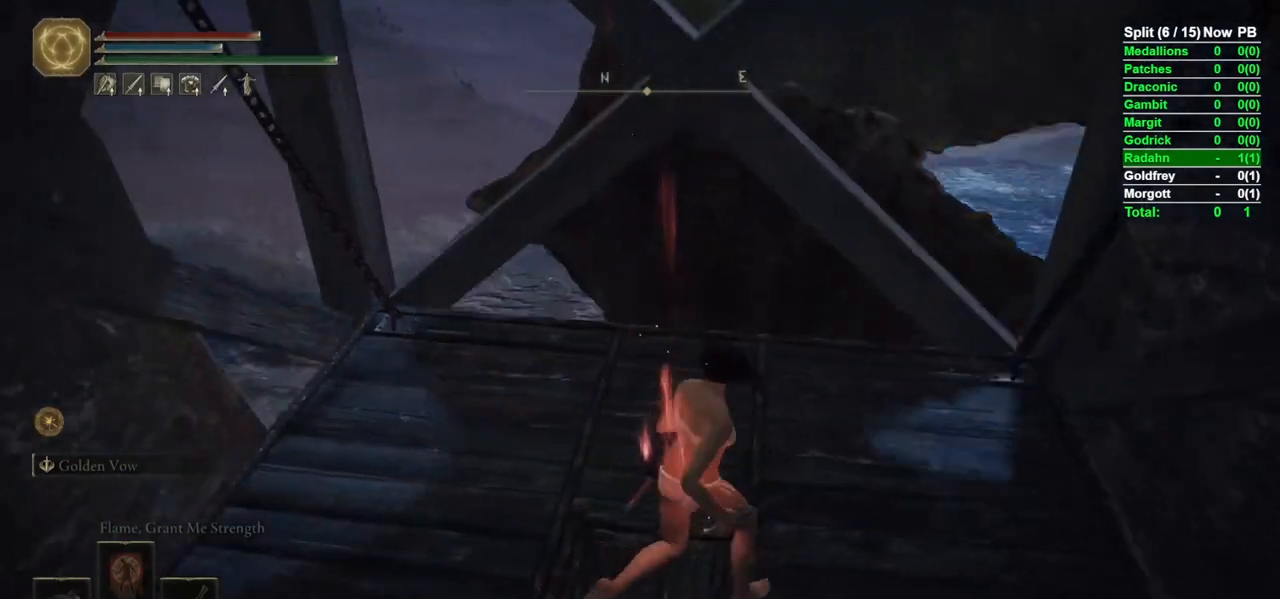
{"dt_ms": 500, "buttons": [], "left_stick": "down-left", "right_stick": "center", "events": [[83, "left_stick", "down-left"], [150, "left_stick", "down-right"], [233, "left_stick", "up-right"], [300, "right_stick", "right"], [383, "left_stick", "up-left"], [400, "right_stick", "center"], [483, "left_stick", "down-left"]]}
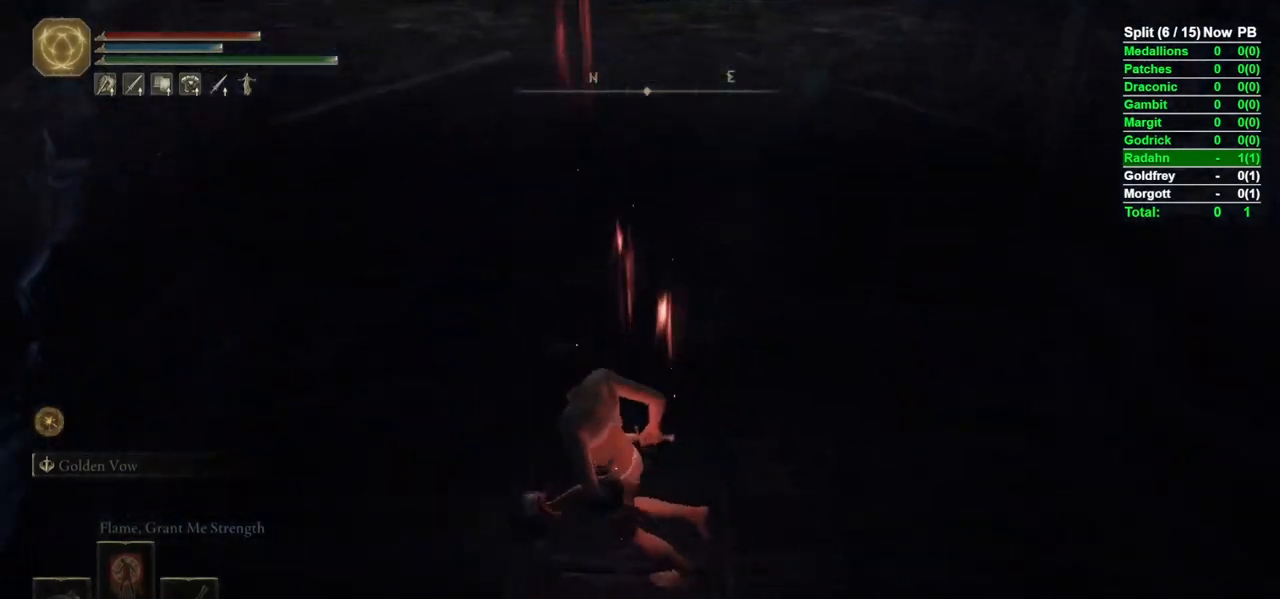
{"dt_ms": 500, "buttons": [], "left_stick": "up-right", "right_stick": "center", "events": [[67, "left_stick", "down-right"], [150, "left_stick", "up-right"], [217, "left_stick", "up-left"], [300, "left_stick", "down-left"], [417, "left_stick", "up-right"]]}
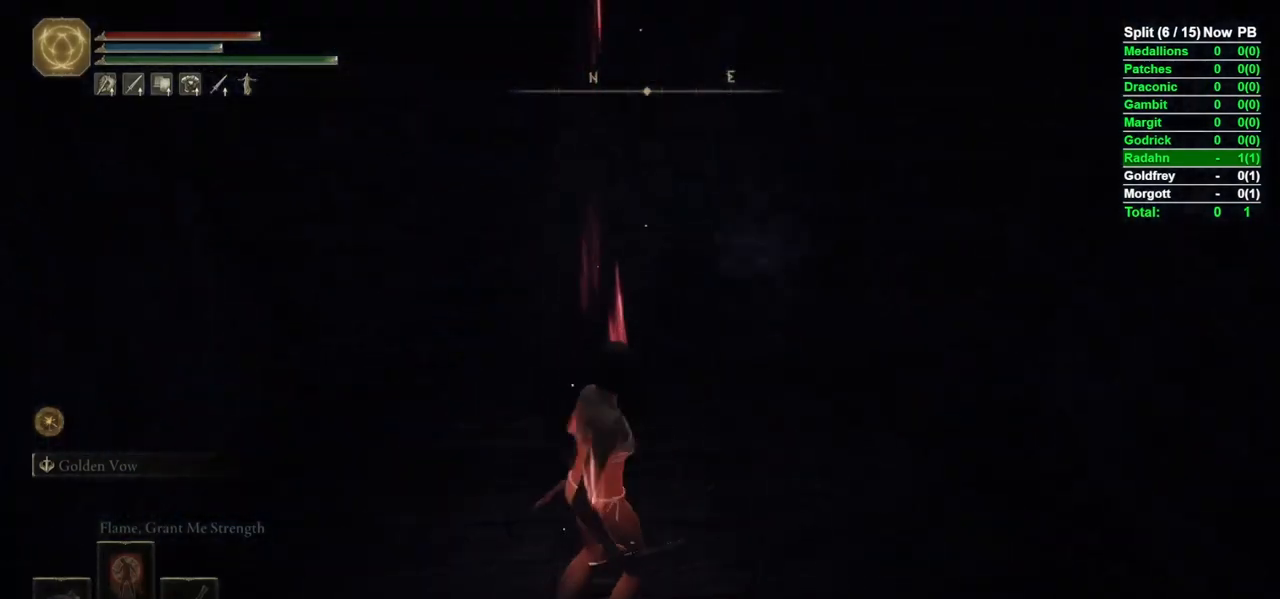
{"dt_ms": 500, "buttons": [], "left_stick": "center", "right_stick": "center", "events": [[17, "left_stick", "center"]]}
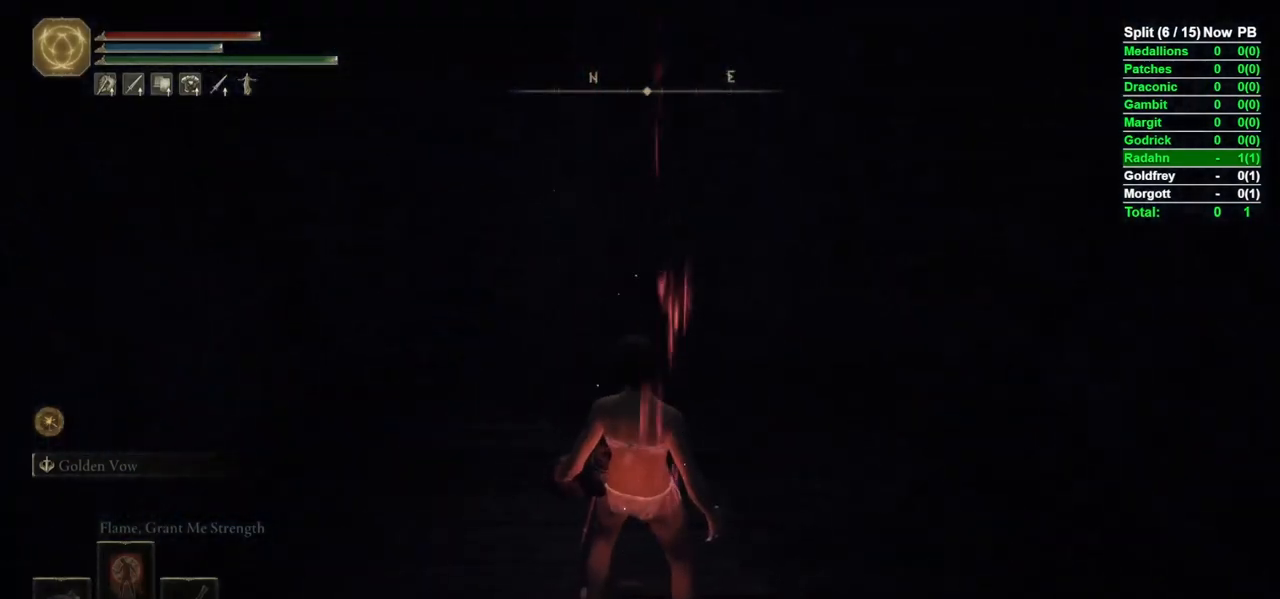
{"dt_ms": 500, "buttons": [], "left_stick": "center", "right_stick": "center", "events": [[33, "Y", "down"], [133, "L1", "down"], [283, "L1", "up"], [383, "Y", "up"]]}
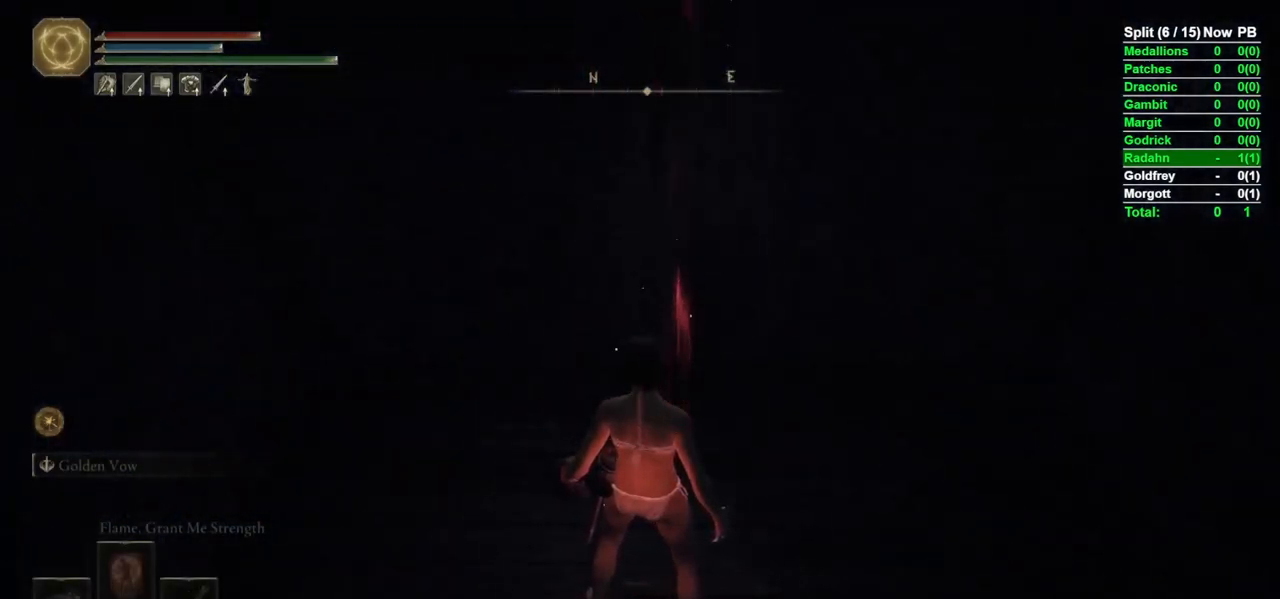
{"dt_ms": 1000, "buttons": ["Y"], "left_stick": "center", "right_stick": "center"}
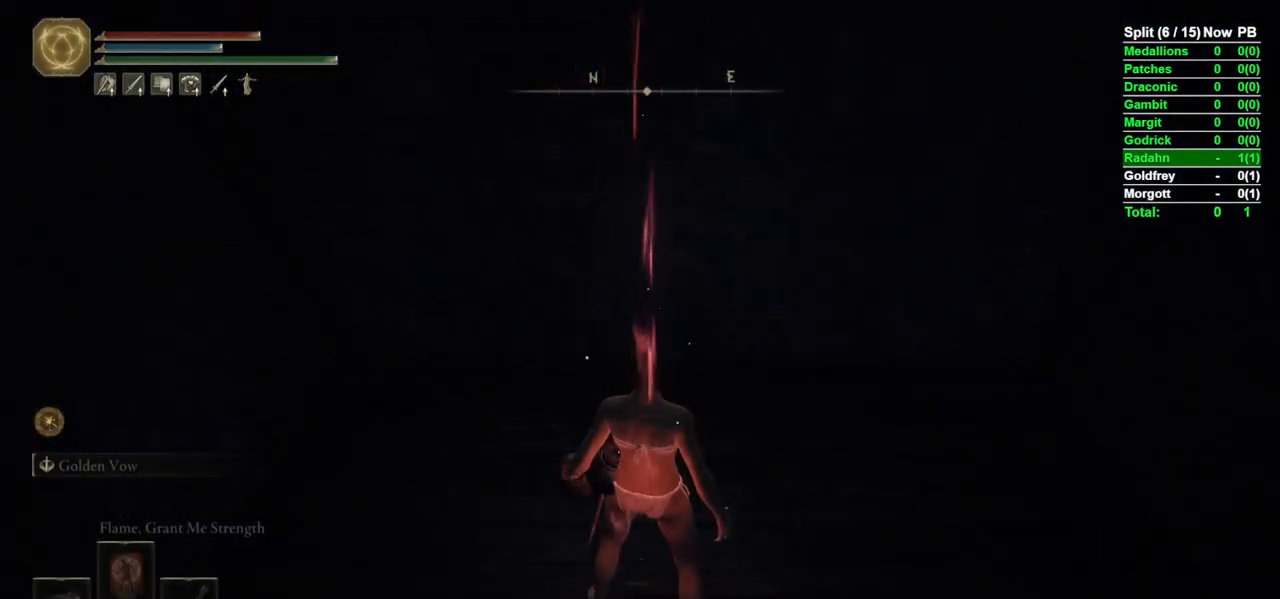
{"dt_ms": 500, "buttons": ["Y"], "left_stick": "center", "right_stick": "center", "events": []}
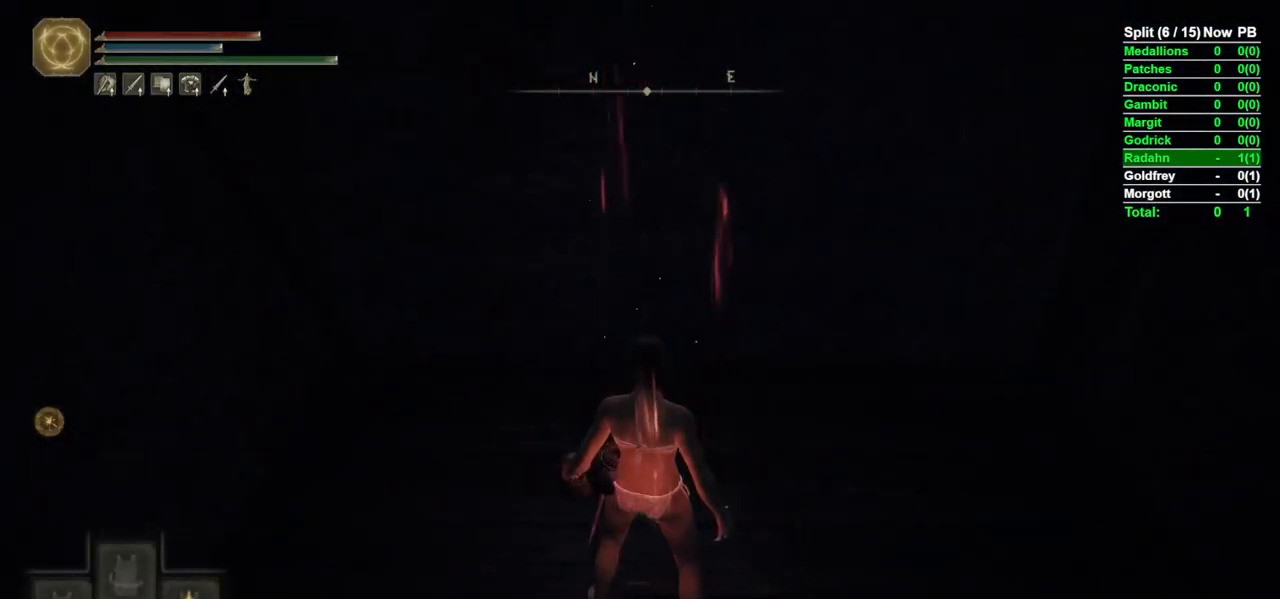
{"dt_ms": 500, "buttons": [], "left_stick": "right", "right_stick": "center", "events": [[100, "left_stick", "up"], [117, "Y", "up"], [300, "left_stick", "down-left"], [500, "left_stick", "right"]]}
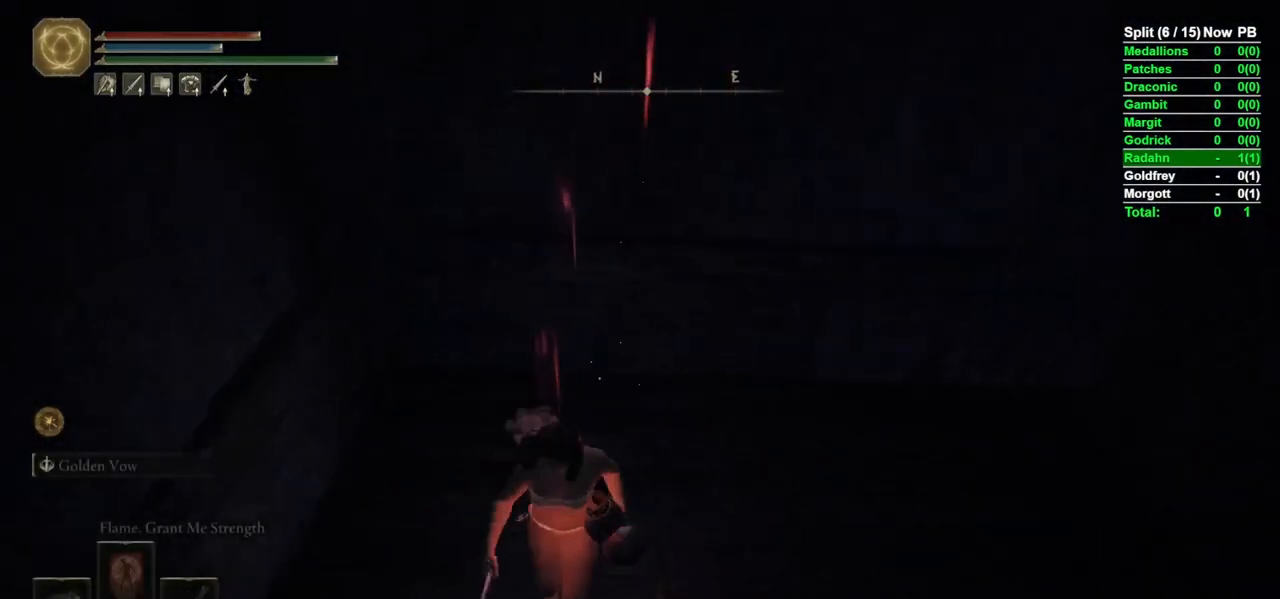
{"dt_ms": 500, "buttons": ["Y"], "left_stick": "up-right", "right_stick": "center", "events": [[33, "left_stick", "up-right"], [167, "left_stick", "up-left"], [300, "Y", "down"], [350, "left_stick", "up"], [483, "left_stick", "up-right"]]}
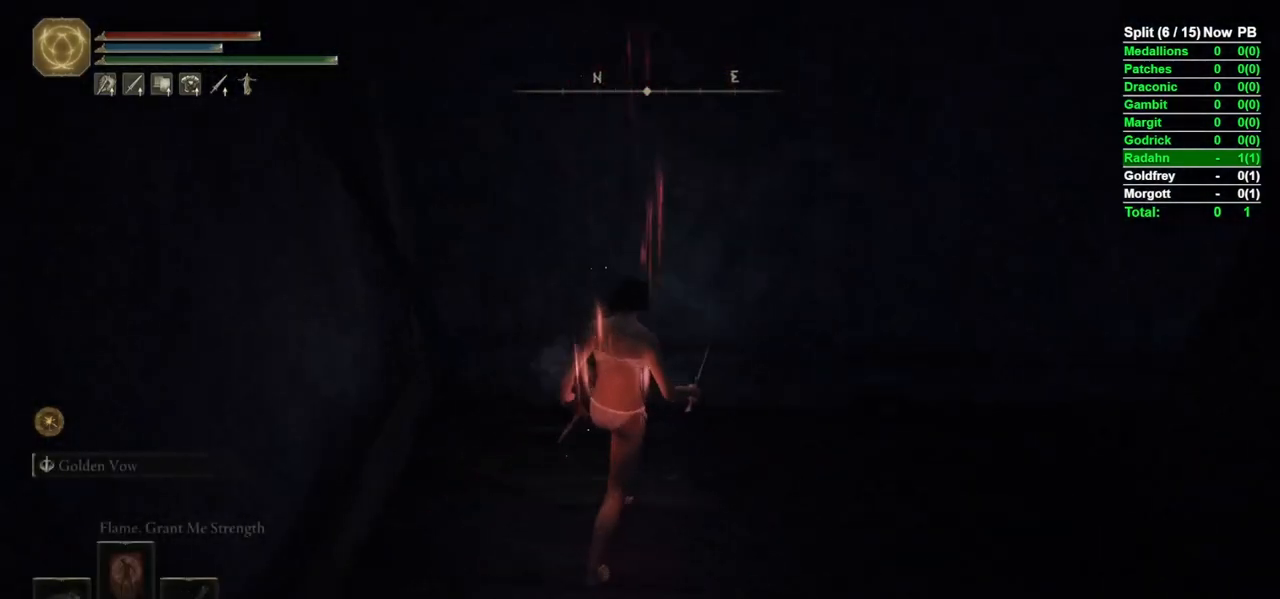
{"dt_ms": 500, "buttons": ["Y"], "left_stick": "down", "right_stick": "center", "events": [[183, "left_stick", "down-right"], [233, "left_stick", "down"]]}
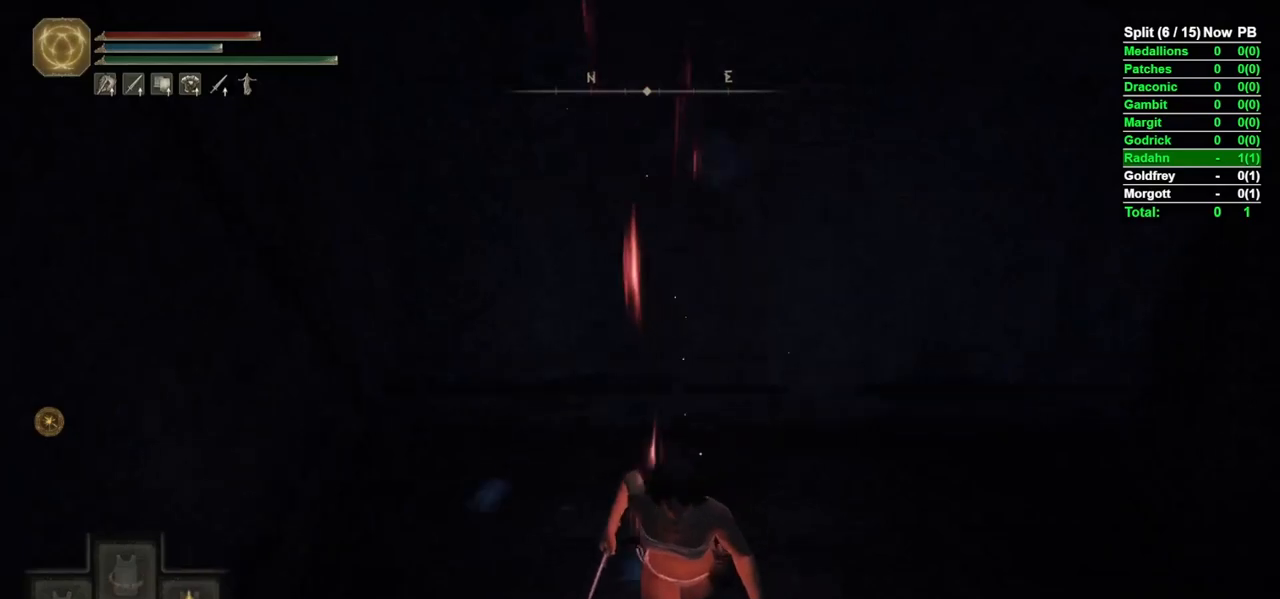
{"dt_ms": 500, "buttons": [], "left_stick": "up", "right_stick": "center", "events": [[67, "left_stick", "right"], [100, "Y", "up"], [167, "left_stick", "up"], [250, "left_stick", "left"], [350, "left_stick", "down"], [367, "right_stick", "down-right"], [417, "left_stick", "right"], [483, "left_stick", "up"], [483, "right_stick", "center"]]}
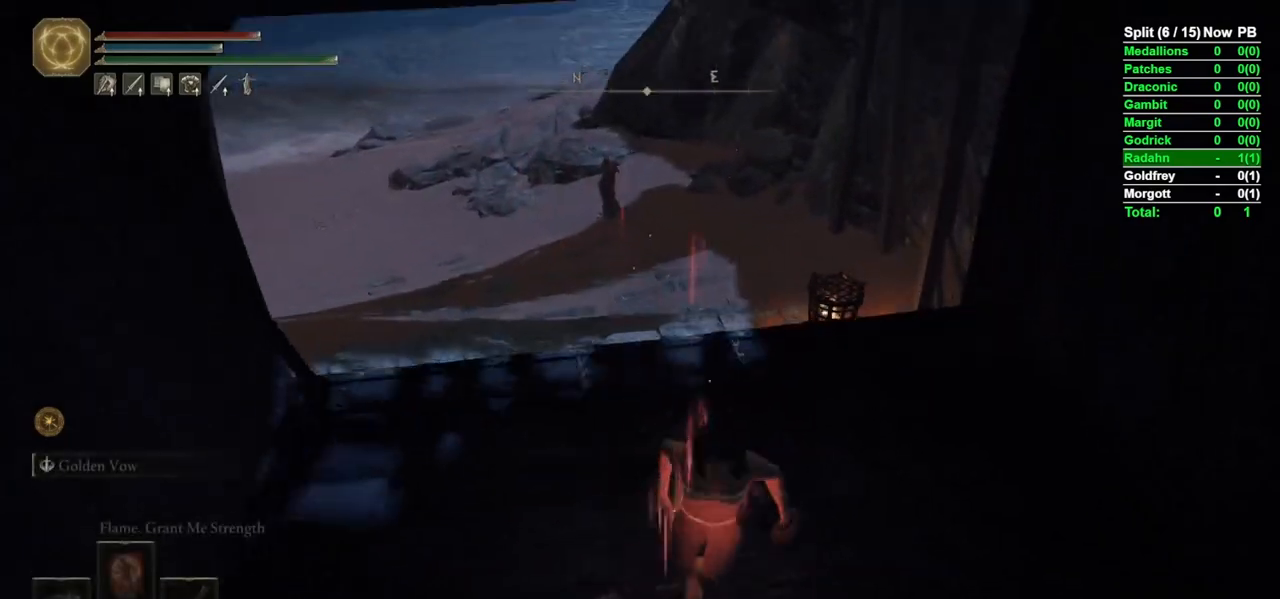
{"dt_ms": 500, "buttons": ["B"], "left_stick": "up", "right_stick": "down-left", "events": [[83, "B", "down"], [300, "right_stick", "down-left"]]}
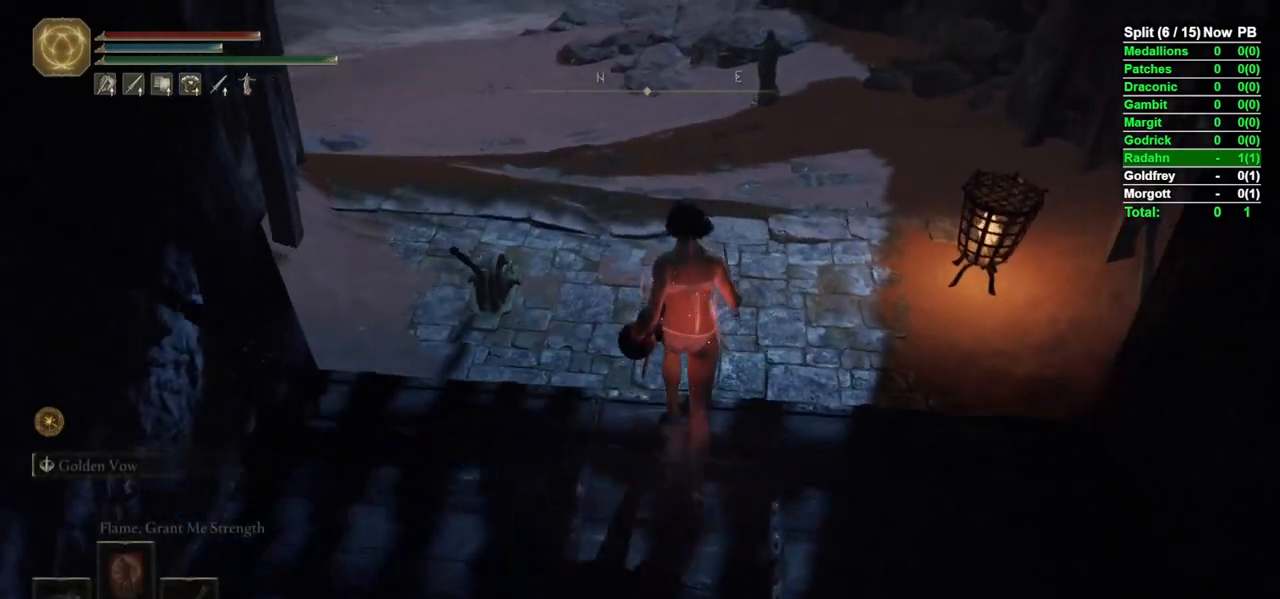
{"dt_ms": 500, "buttons": ["B"], "left_stick": "up", "right_stick": "center", "events": [[17, "right_stick", "center"], [233, "right_stick", "up-left"], [367, "right_stick", "center"]]}
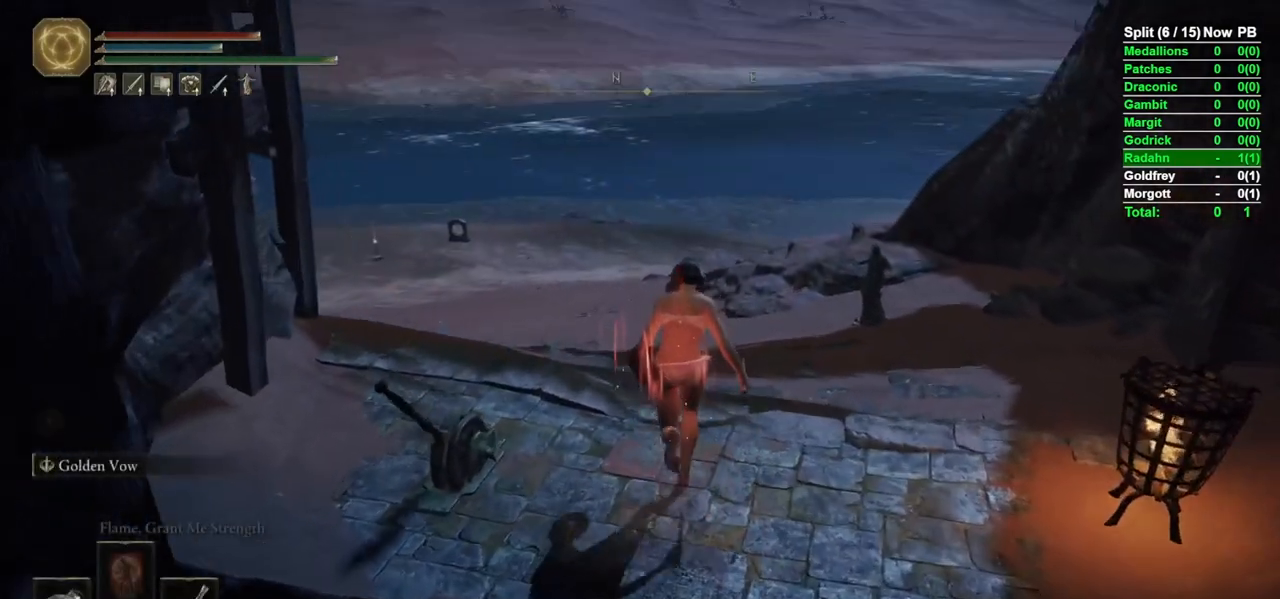
{"dt_ms": 500, "buttons": ["B"], "left_stick": "up", "right_stick": "center", "events": [[83, "right_stick", "left"], [333, "right_stick", "center"]]}
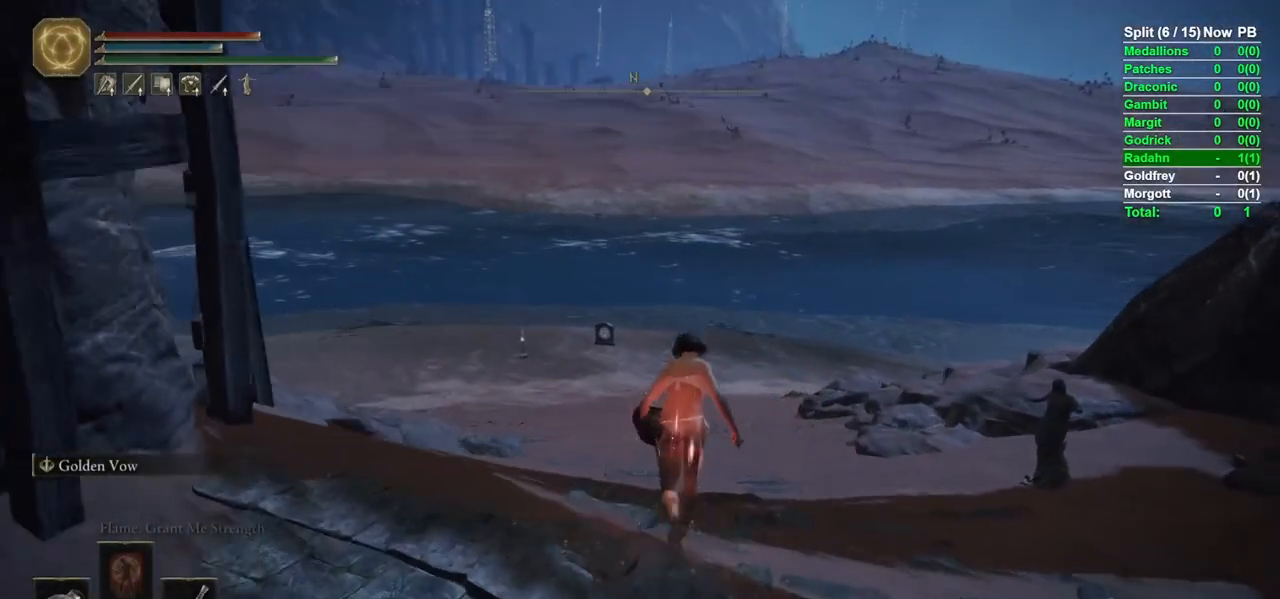
{"dt_ms": 500, "buttons": ["B", "Y"], "left_stick": "up", "right_stick": "center", "events": [[200, "Y", "down"]]}
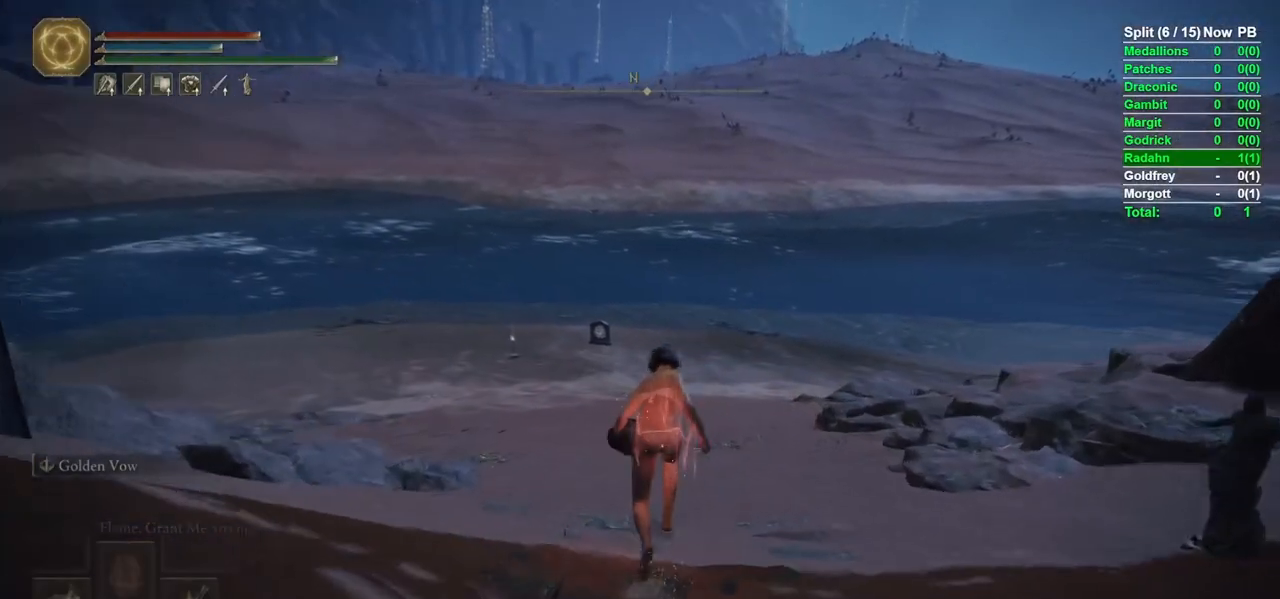
{"dt_ms": 500, "buttons": ["B", "Y"], "left_stick": "up", "right_stick": "center", "events": []}
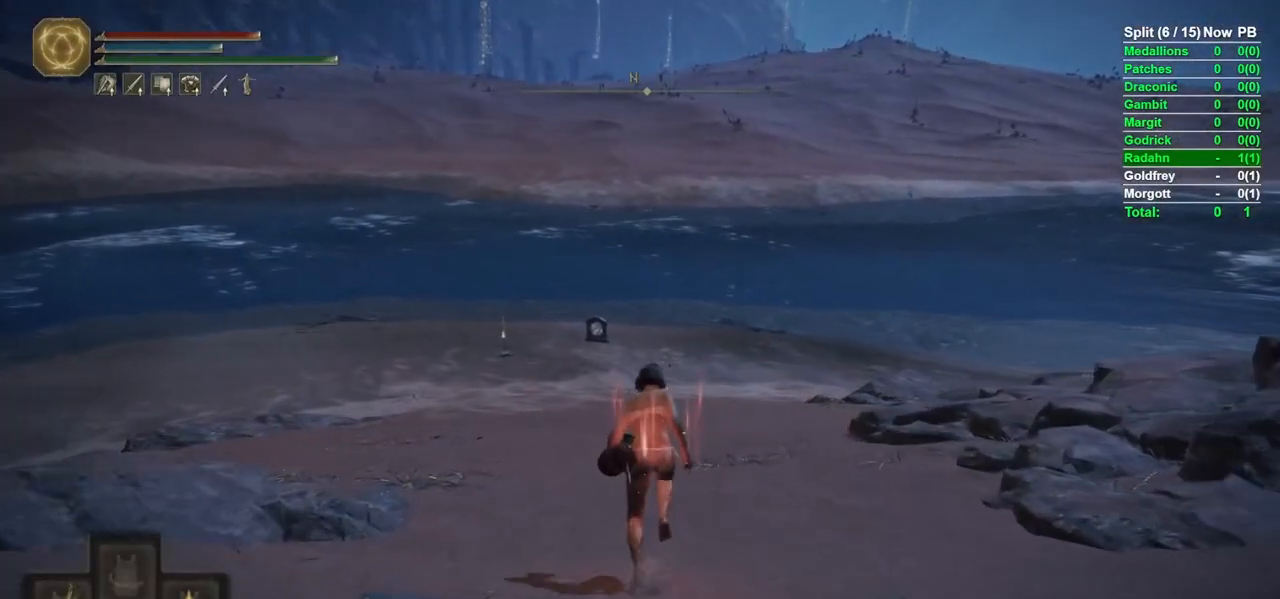
{"dt_ms": 500, "buttons": ["B"], "left_stick": "up", "right_stick": "center", "events": [[67, "Y", "up"]]}